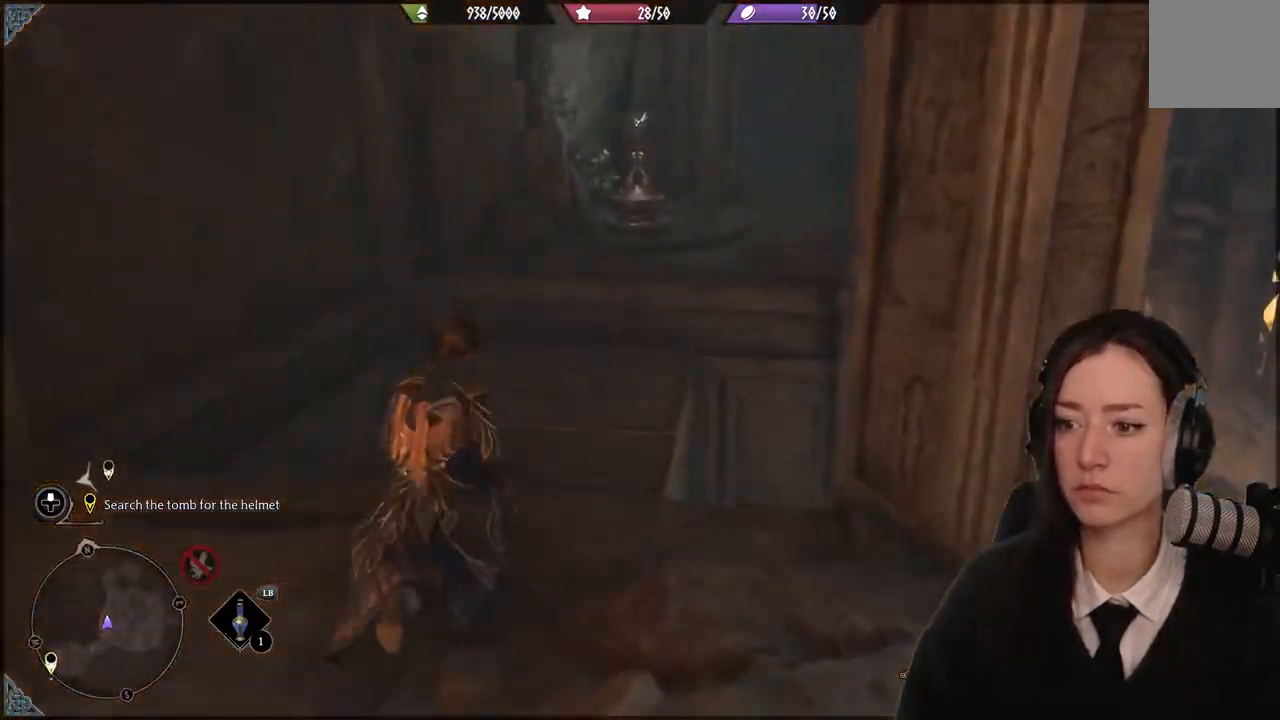
Gameplay with a controller (Xbox layout); each line is a JSON object with the inputs held at the frame after it. "events" lists button and stick changes between this image and that frame as [ms after this image, input, new state], when the widget could be followed in between. Not read: DPAD_DOWN L1 L3 R3.
{"buttons": ["A"], "left_stick": "up", "right_stick": "center", "events": [[133, "A", "down"]]}
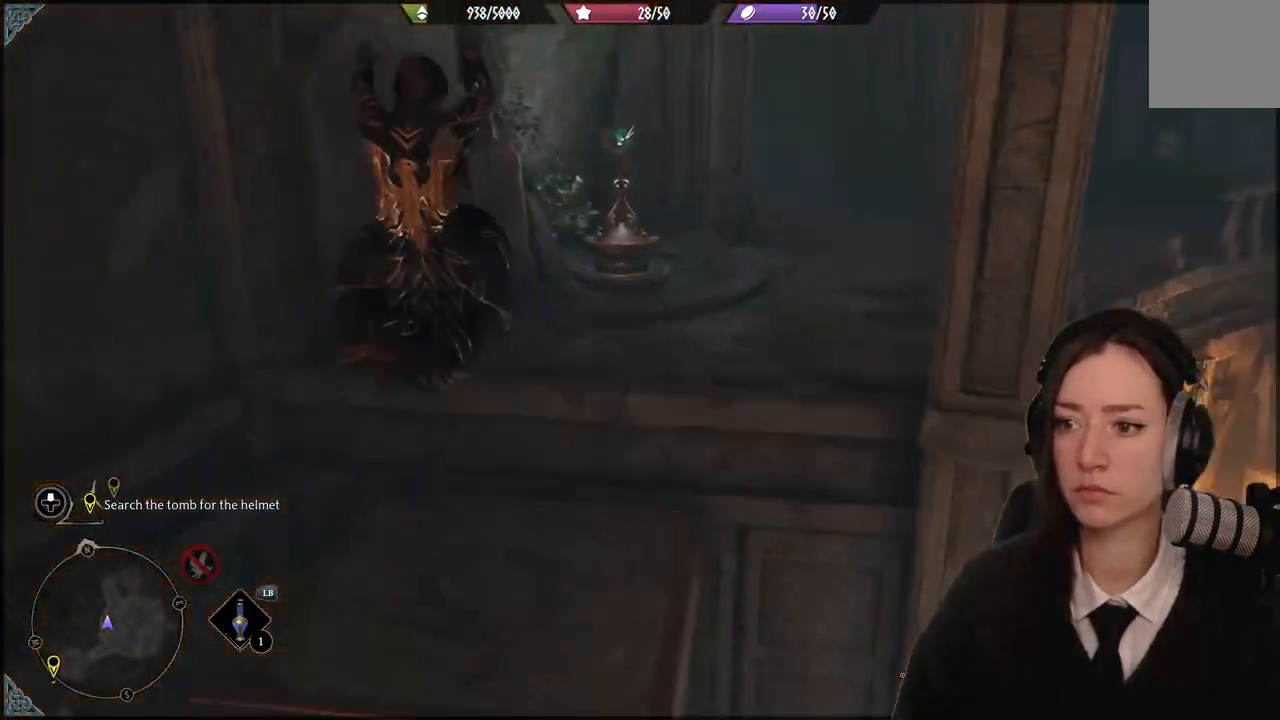
{"buttons": ["A"], "left_stick": "up", "right_stick": "center", "events": []}
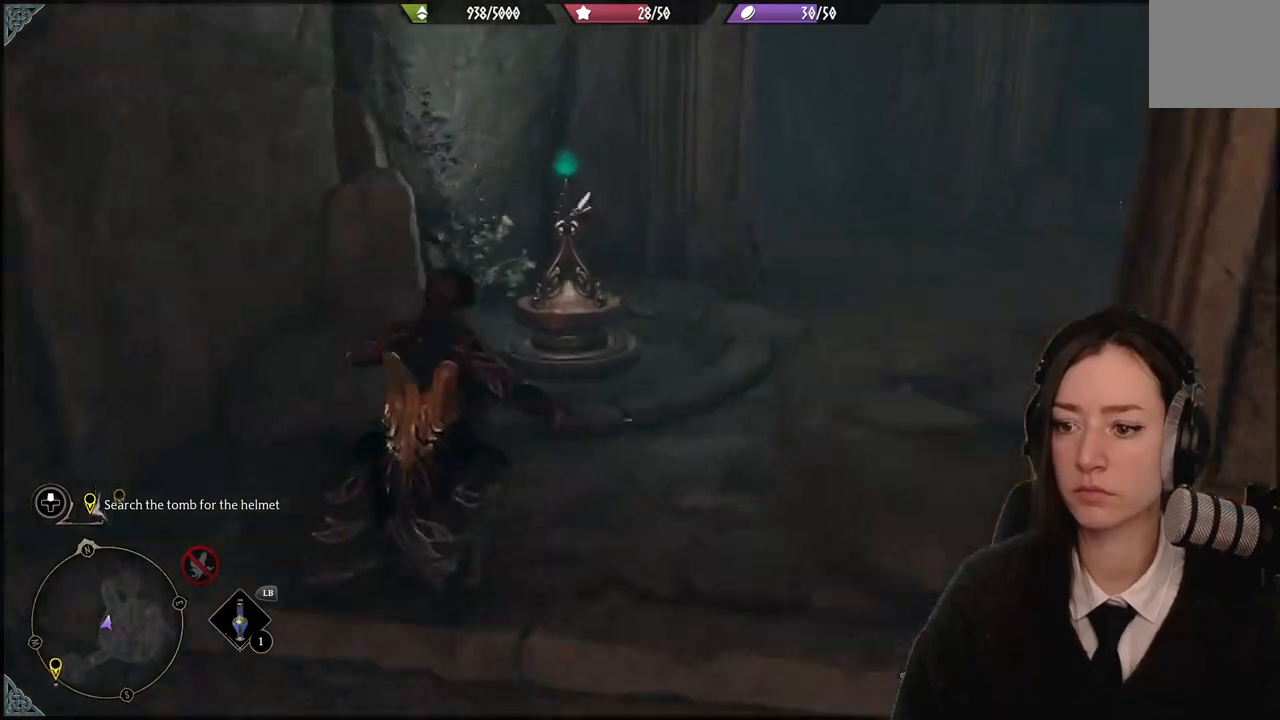
{"buttons": ["R2"], "left_stick": "center", "right_stick": "center", "events": [[200, "right_stick", "down-left"], [233, "left_stick", "center"], [367, "A", "up"], [433, "right_stick", "center"], [467, "R2", "down"]]}
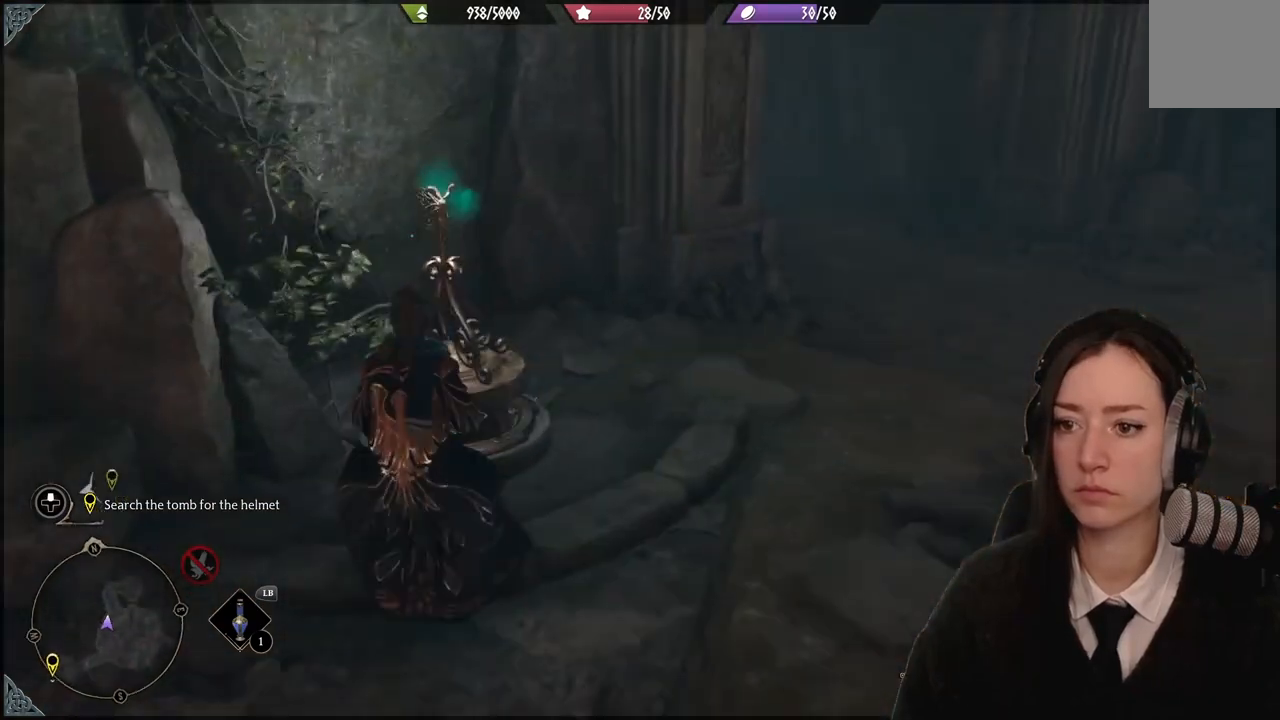
{"buttons": ["R2"], "left_stick": "center", "right_stick": "center", "events": [[67, "Y", "down"], [200, "Y", "up"]]}
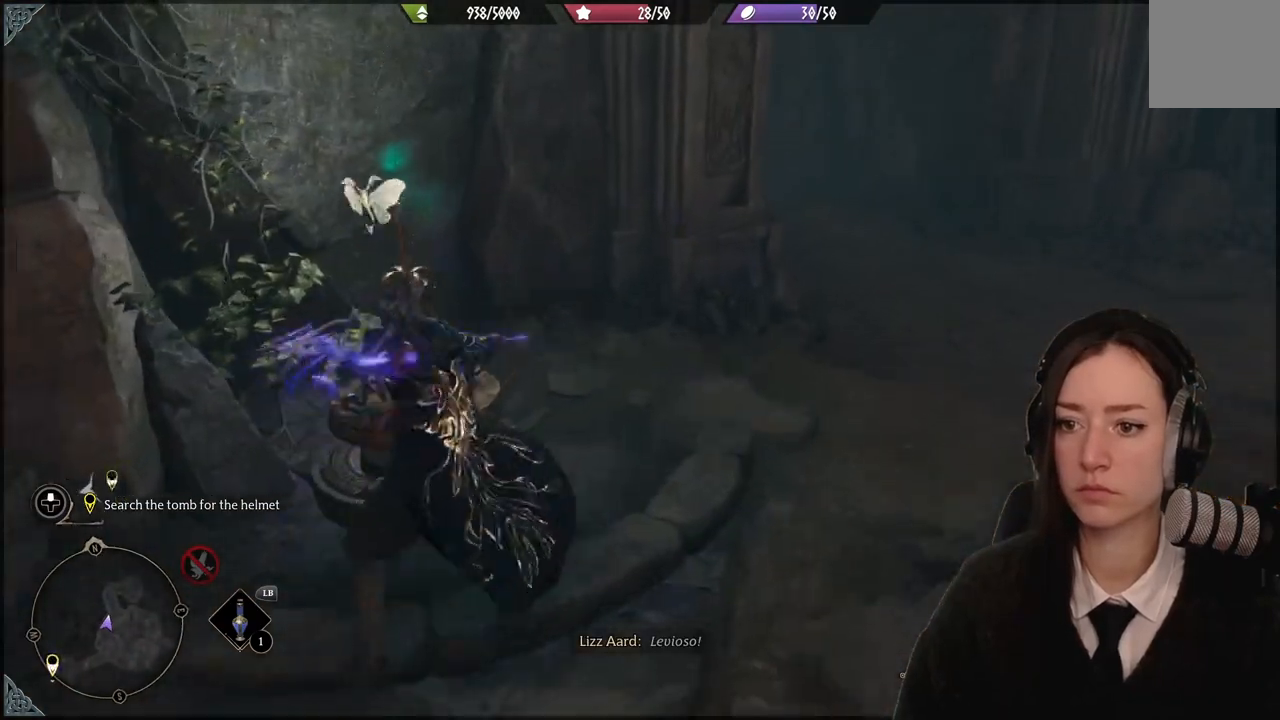
{"buttons": [], "left_stick": "center", "right_stick": "left", "events": [[233, "R2", "up"], [367, "left_stick", "down"], [433, "right_stick", "left"], [500, "left_stick", "center"]]}
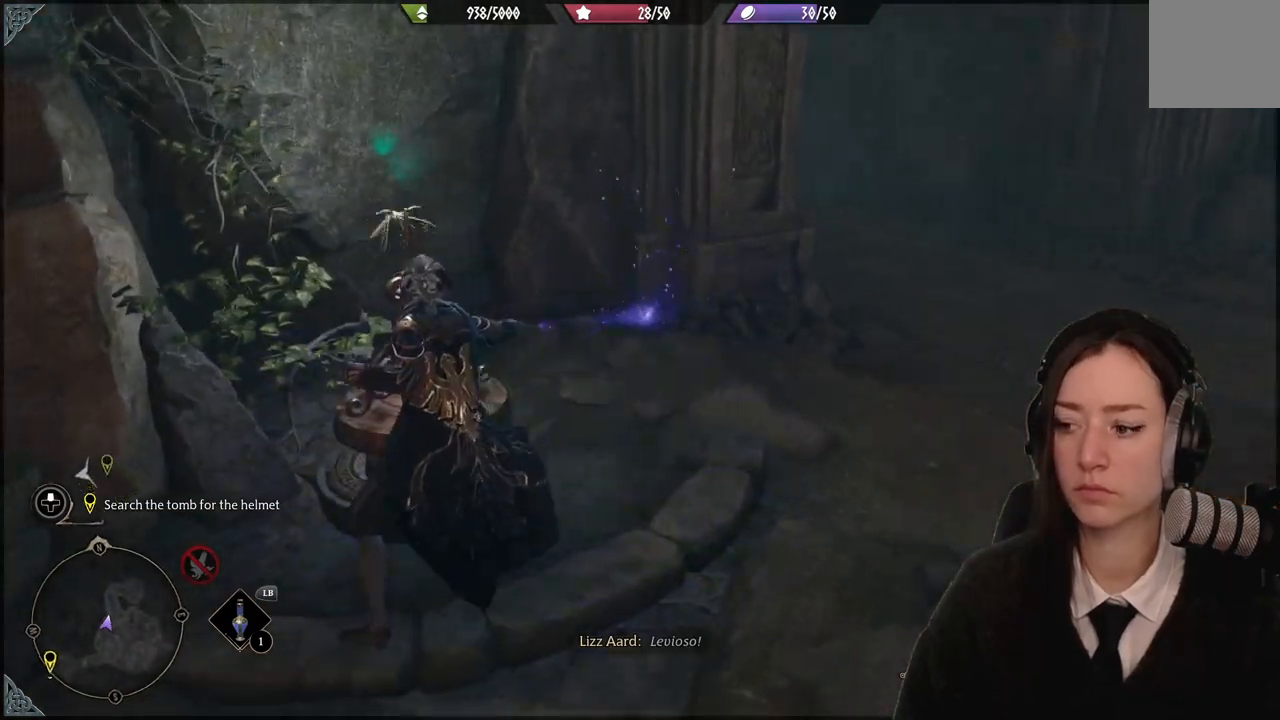
{"buttons": ["R2"], "left_stick": "center", "right_stick": "center", "events": [[134, "R2", "down"], [167, "right_stick", "up-left"], [267, "right_stick", "center"]]}
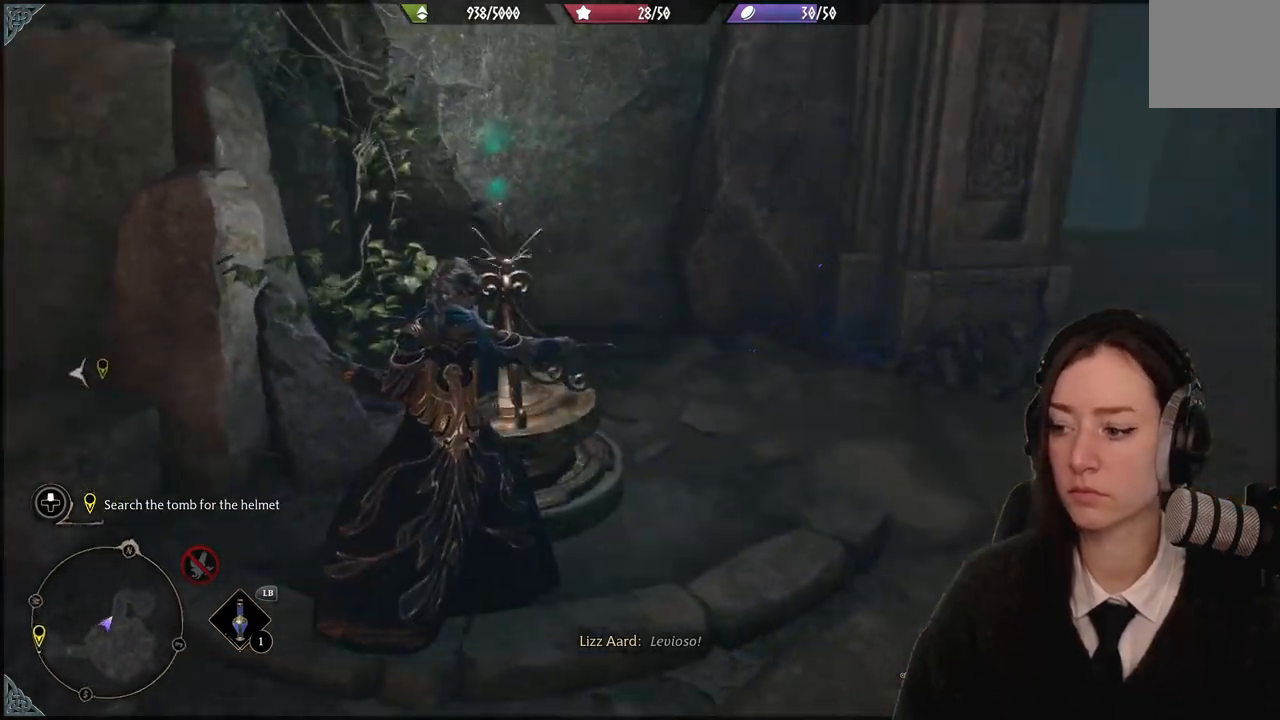
{"buttons": ["R2"], "left_stick": "center", "right_stick": "center", "events": [[300, "Y", "down"], [400, "Y", "up"]]}
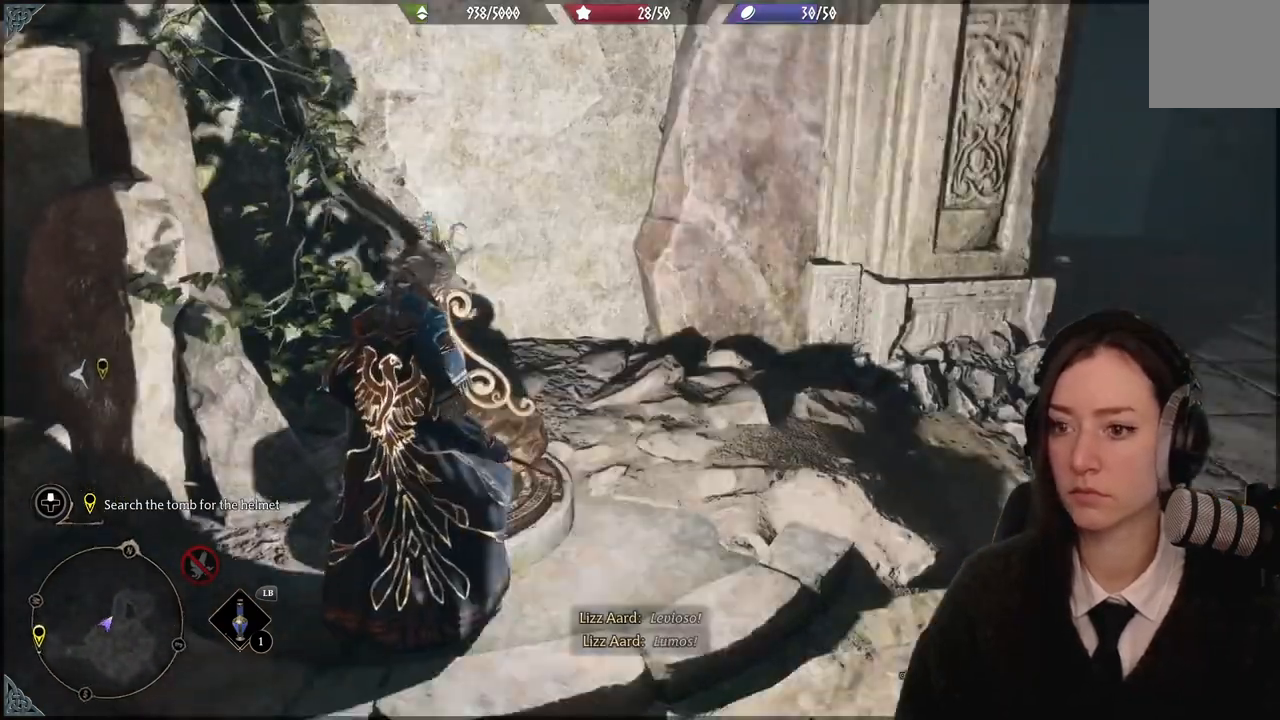
{"buttons": [], "left_stick": "down-left", "right_stick": "left", "events": [[234, "R2", "up"], [300, "right_stick", "left"], [367, "left_stick", "down-left"]]}
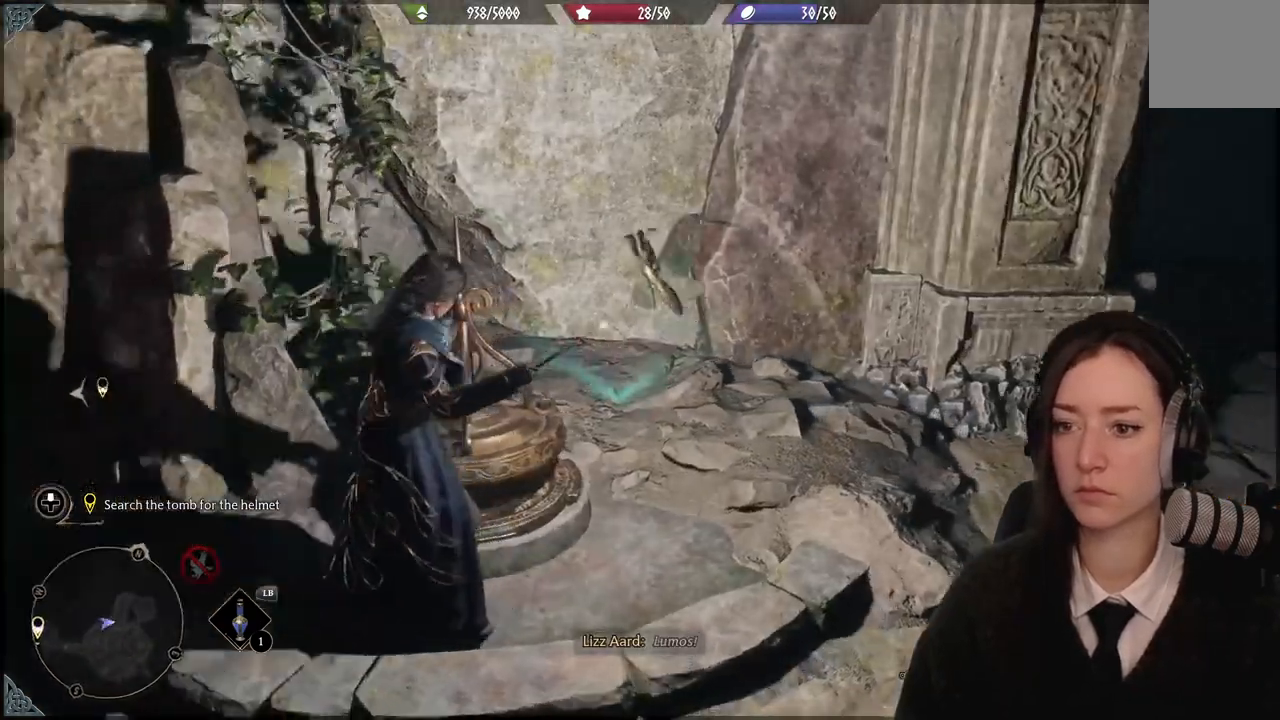
{"buttons": [], "left_stick": "down", "right_stick": "left", "events": [[333, "left_stick", "down"]]}